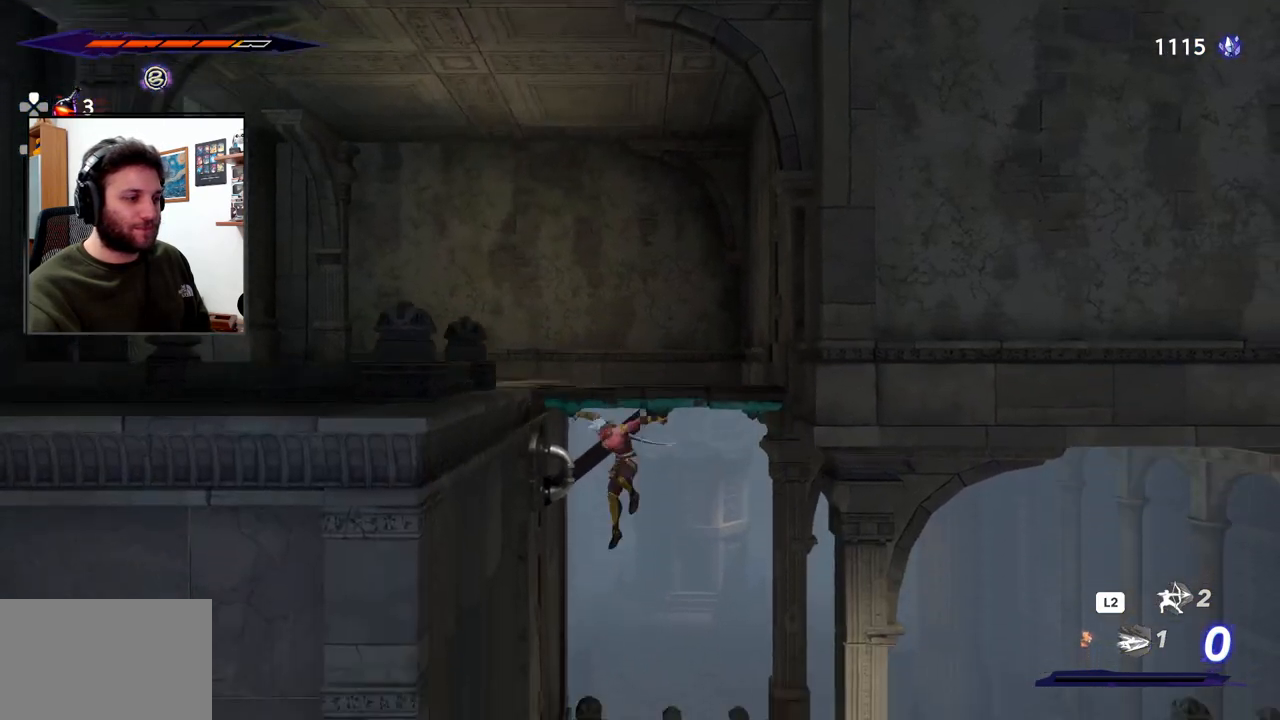
Gameplay with a controller (PlayStation layout); each line is a JSON object with the inputs held at the frame after it. "events" lists button and stick changes between this image and that frame as [ms after this image, input, new state], when the widget could be followed in between.
{"buttons": [], "left_stick": "left", "right_stick": "center", "events": [[17, "left_stick", "down-left"], [117, "left_stick", "left"]]}
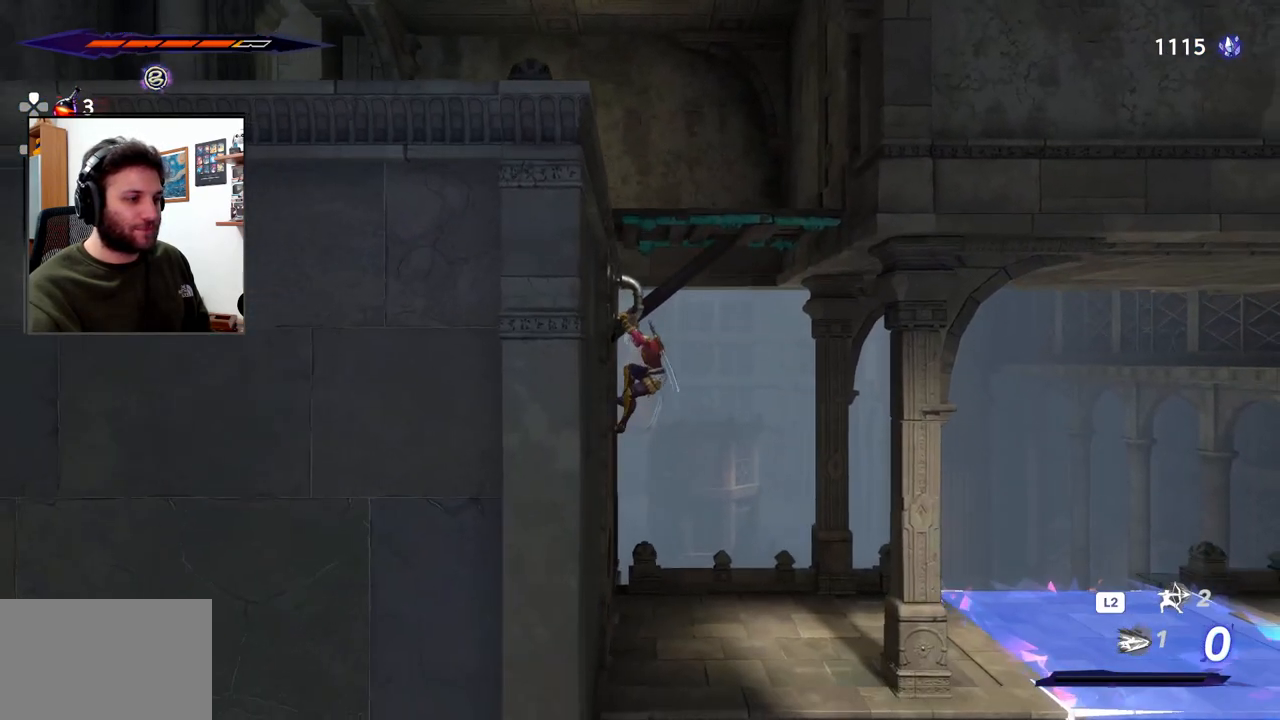
{"buttons": [], "left_stick": "down-right", "right_stick": "center", "events": [[33, "left_stick", "down-right"], [67, "CROSS", "down"], [217, "CROSS", "up"]]}
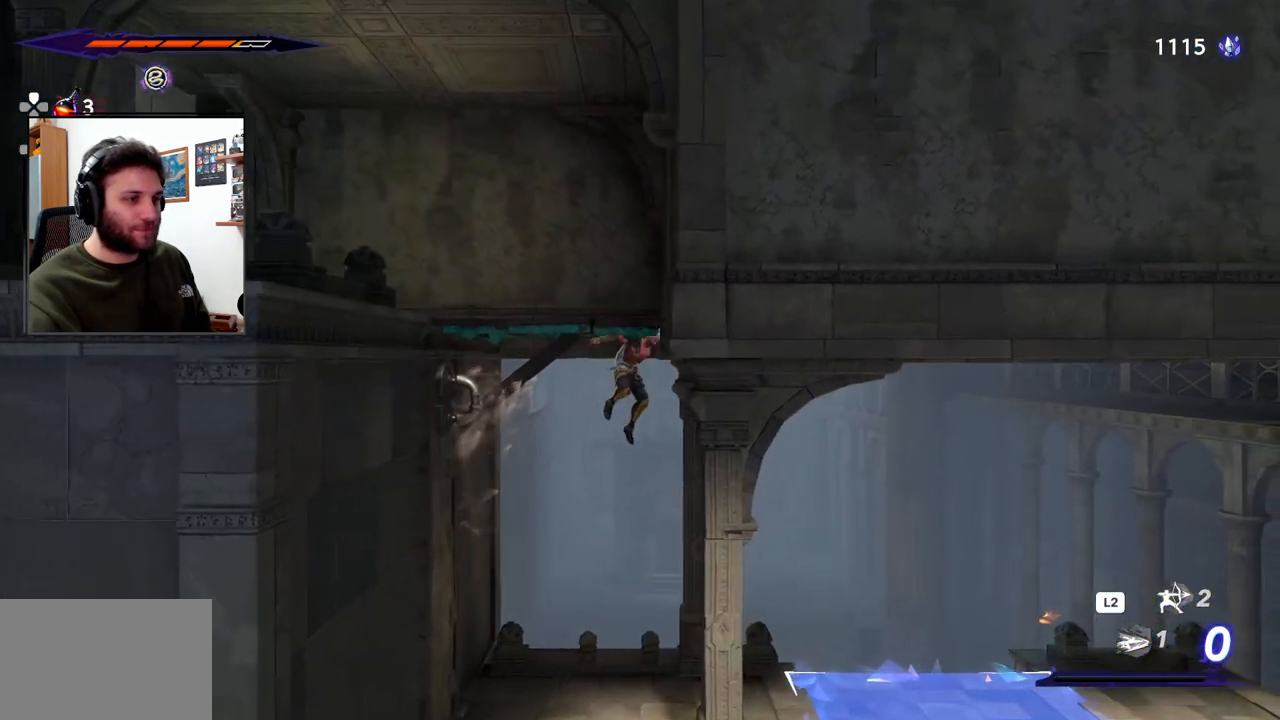
{"buttons": [], "left_stick": "right", "right_stick": "center", "events": [[33, "left_stick", "down"], [250, "left_stick", "right"]]}
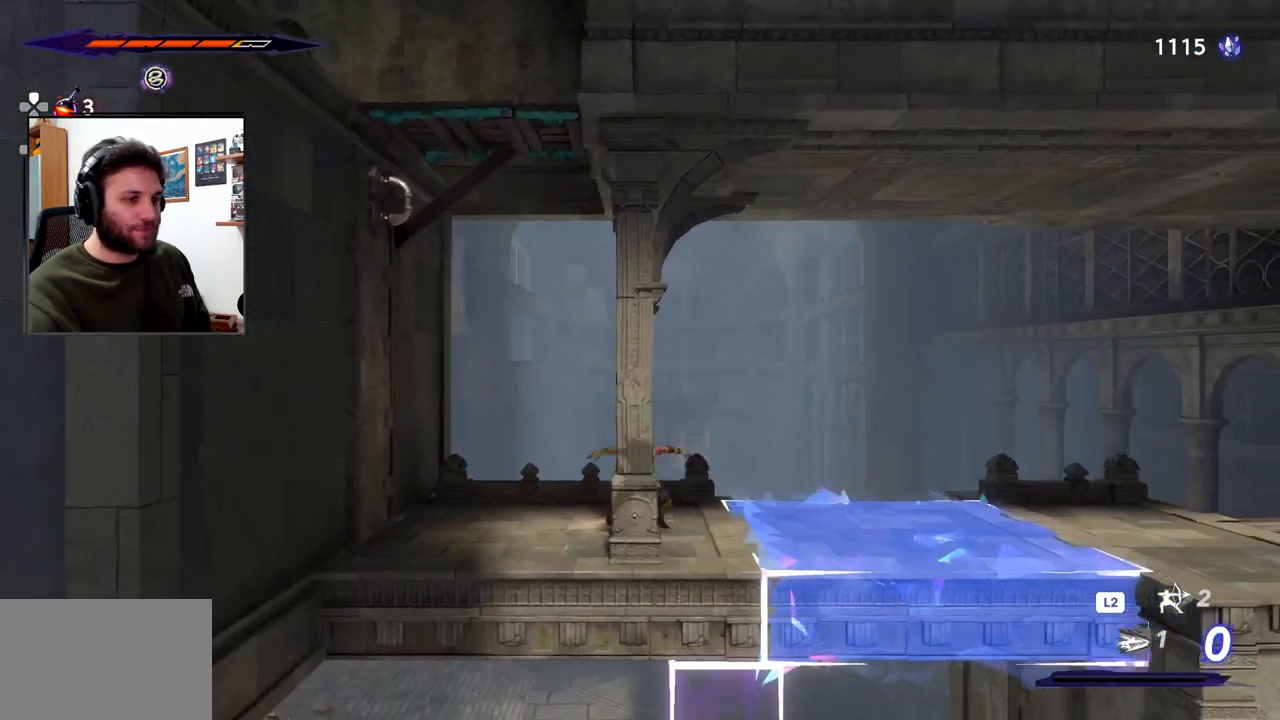
{"buttons": [], "left_stick": "right", "right_stick": "center", "events": []}
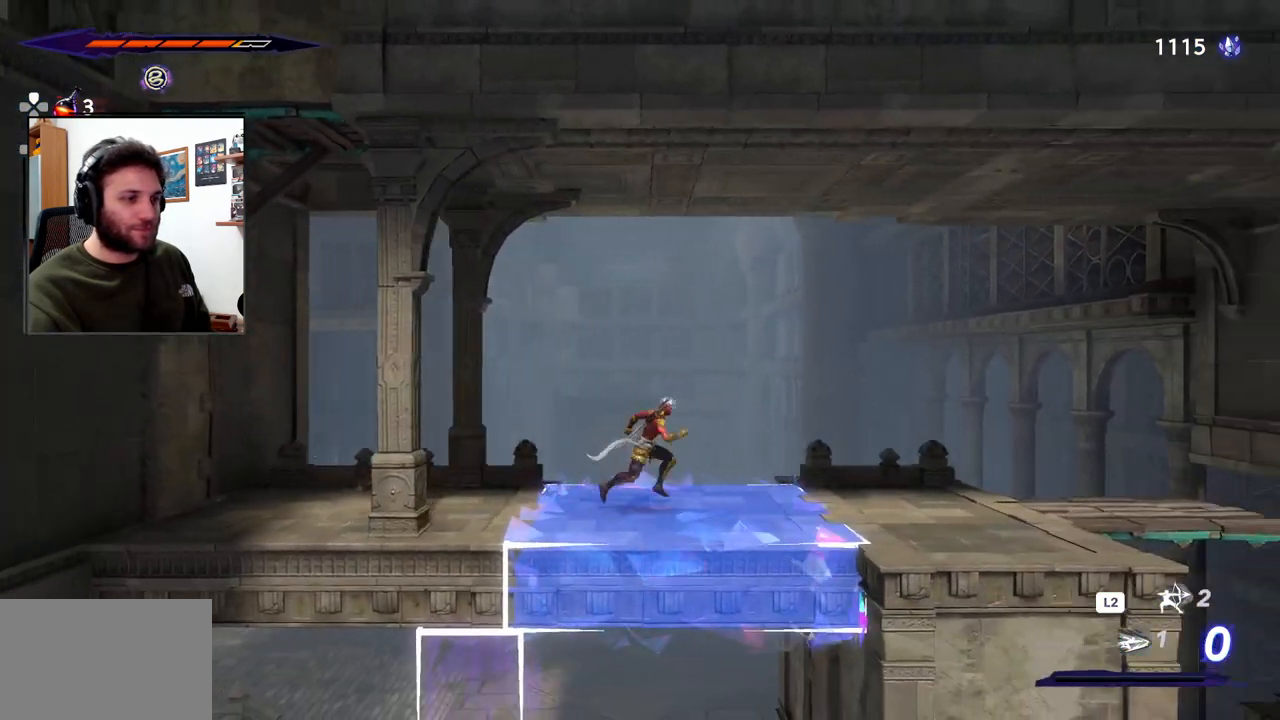
{"buttons": [], "left_stick": "right", "right_stick": "center", "events": []}
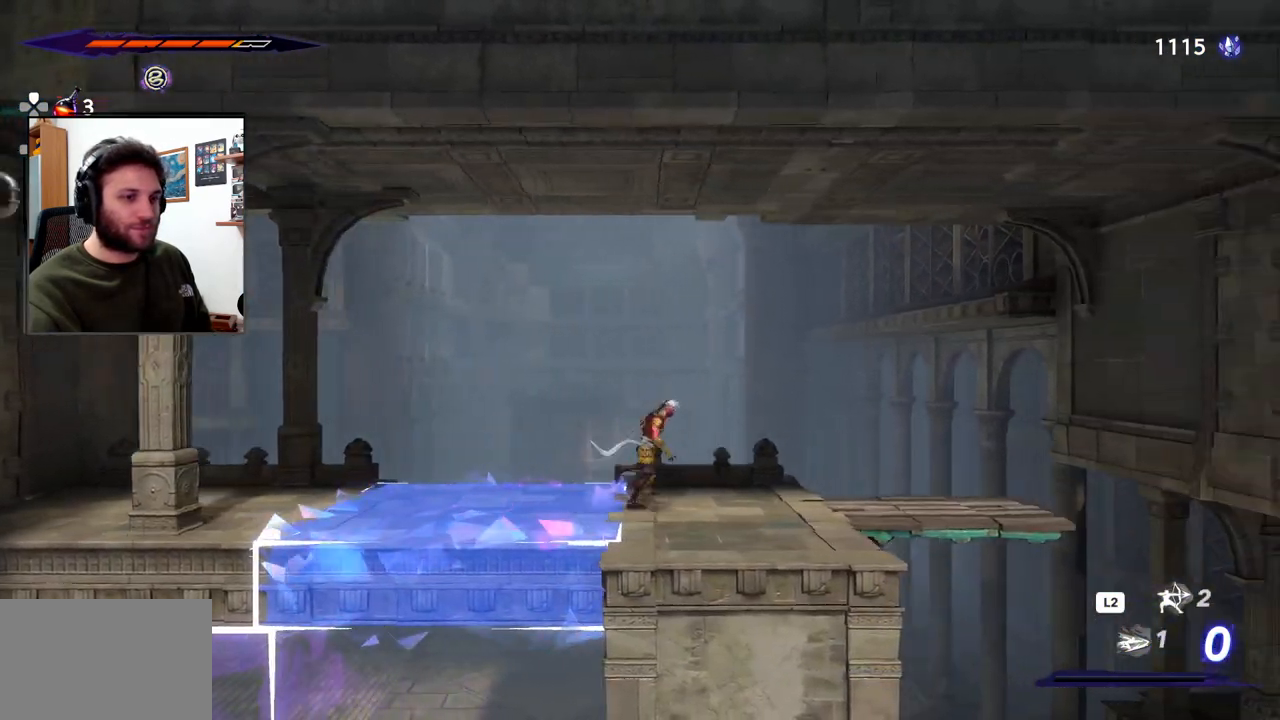
{"buttons": [], "left_stick": "center", "right_stick": "center", "events": [[167, "left_stick", "center"], [317, "SQUARE", "down"], [500, "SQUARE", "up"]]}
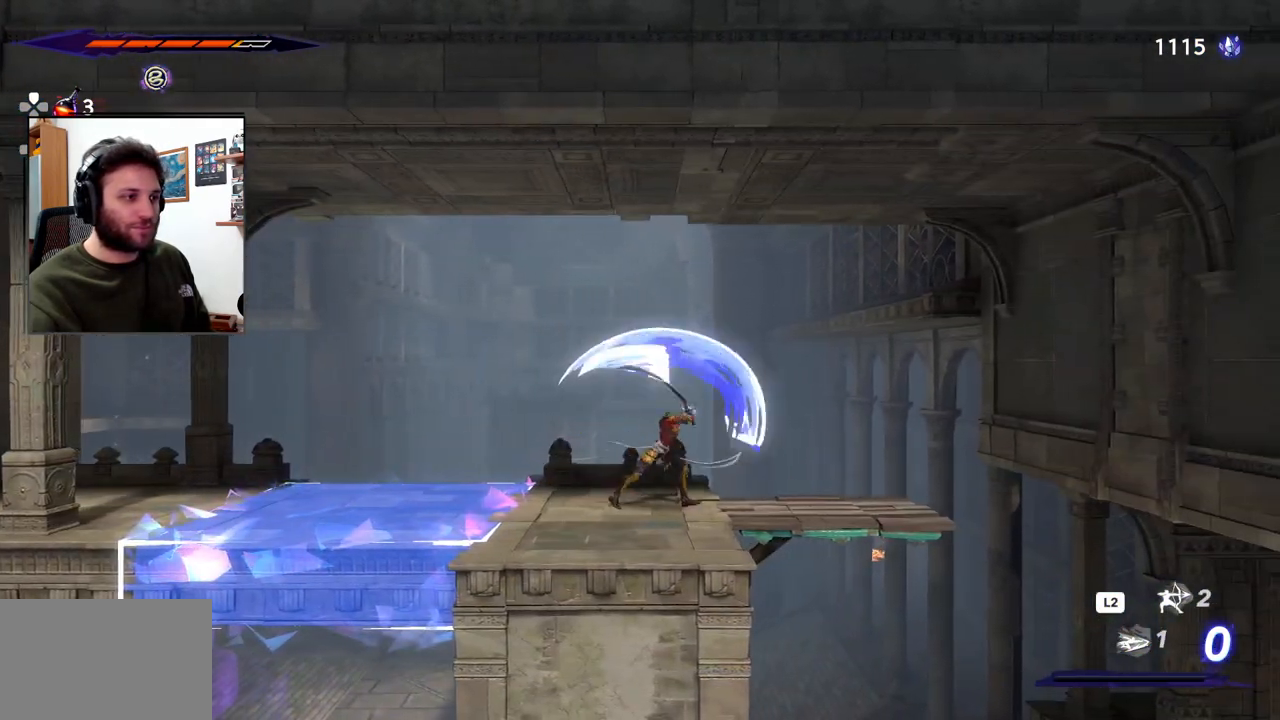
{"buttons": [], "left_stick": "center", "right_stick": "center", "events": [[250, "TOUCHPAD", "down"], [450, "TOUCHPAD", "up"]]}
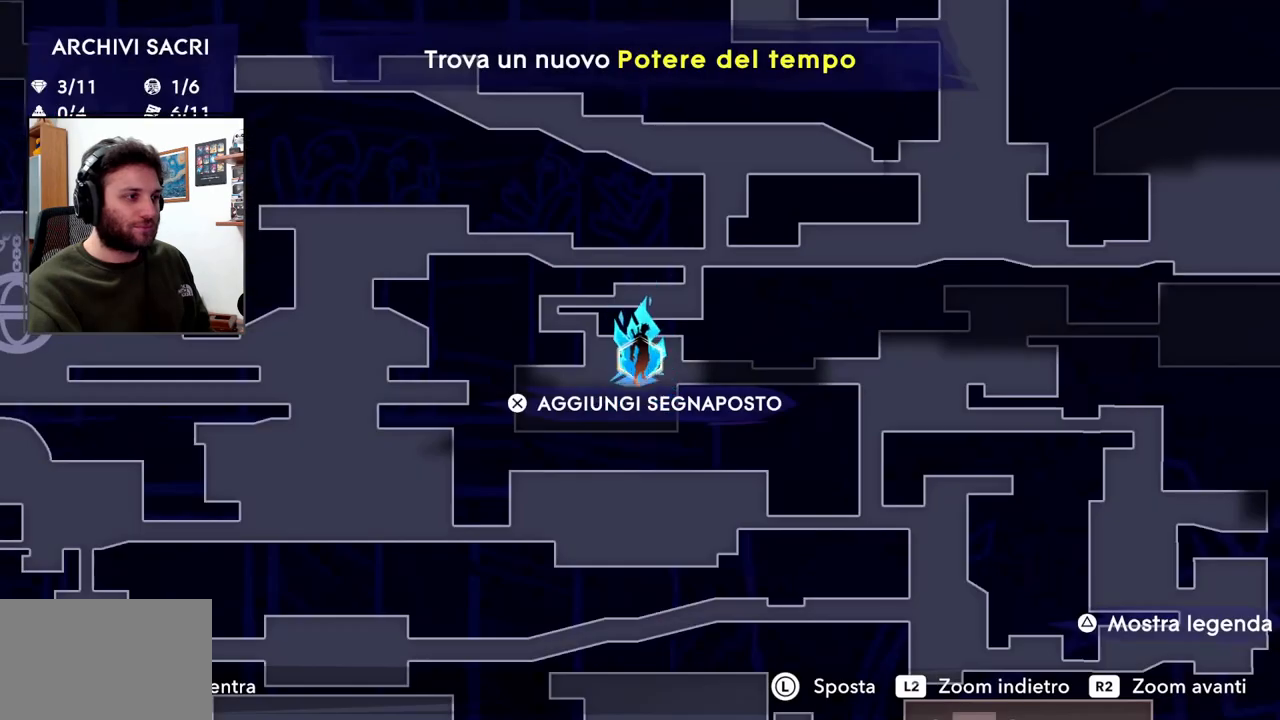
{"buttons": [], "left_stick": "center", "right_stick": "center", "events": [[183, "left_stick", "right"], [350, "left_stick", "center"]]}
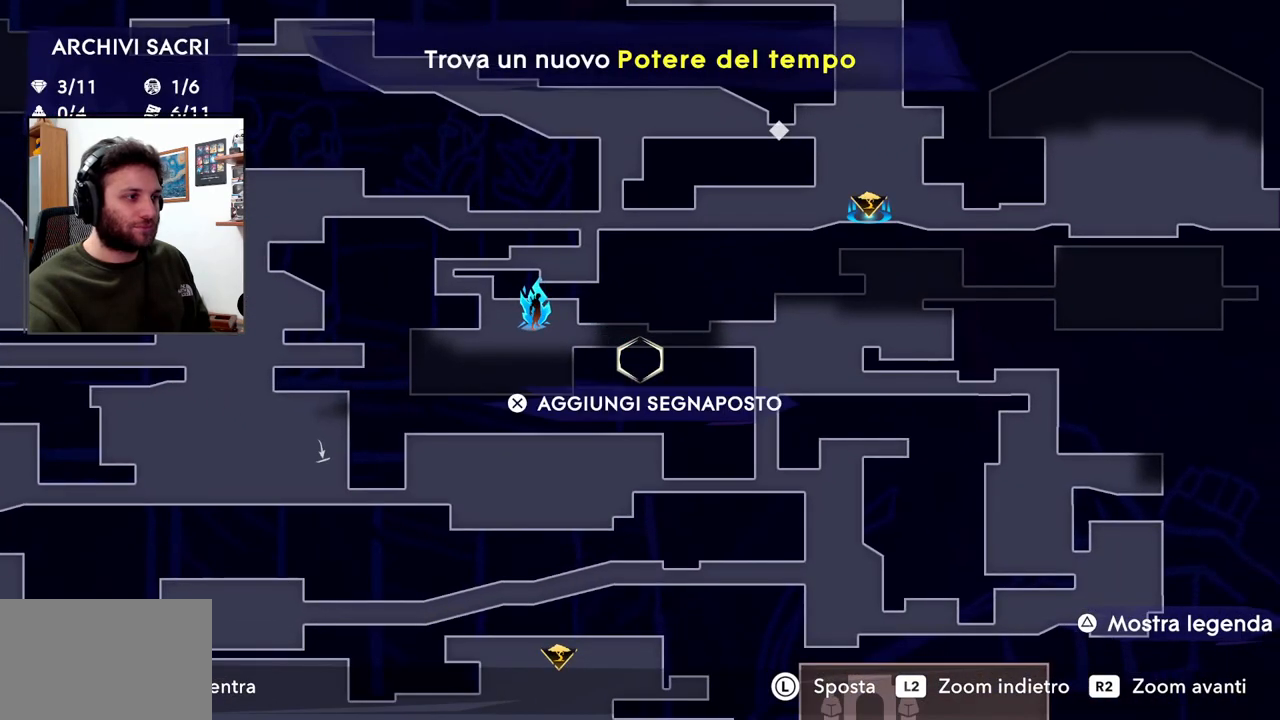
{"buttons": [], "left_stick": "left", "right_stick": "center", "events": [[300, "TOUCHPAD", "down"], [350, "left_stick", "left"], [417, "TOUCHPAD", "up"]]}
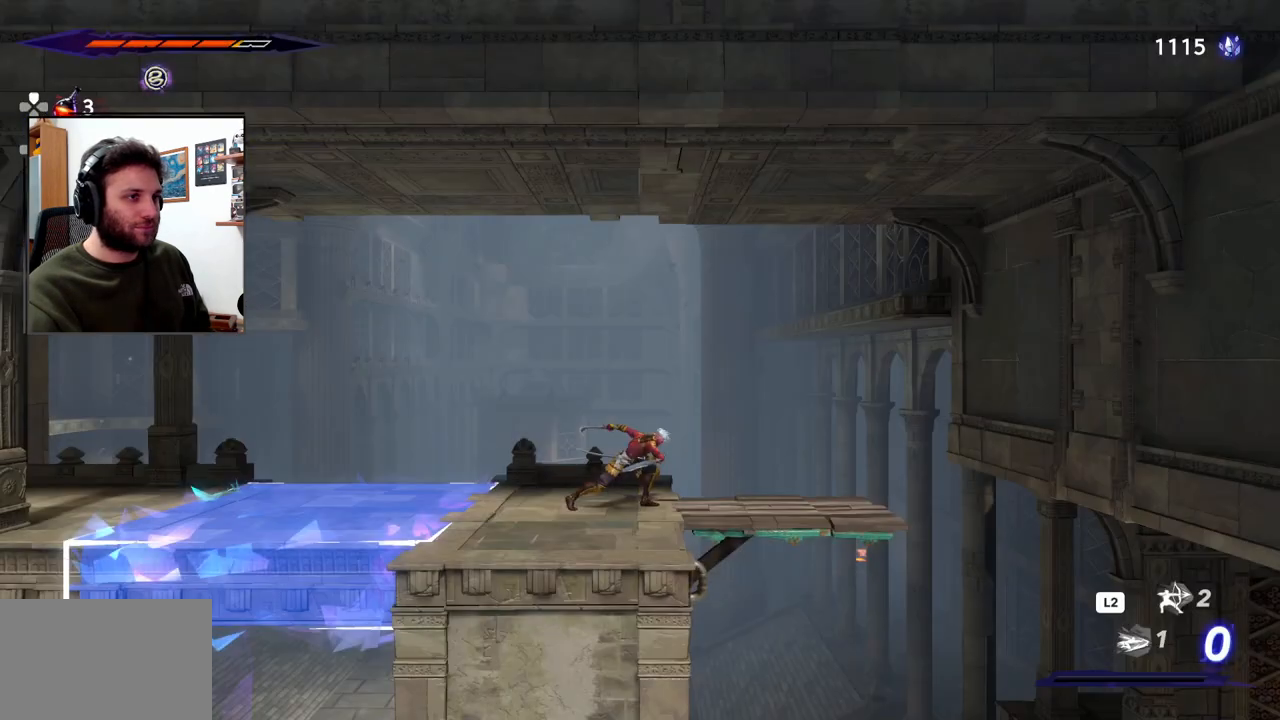
{"buttons": [], "left_stick": "center", "right_stick": "down", "events": [[300, "right_stick", "down"], [333, "left_stick", "center"]]}
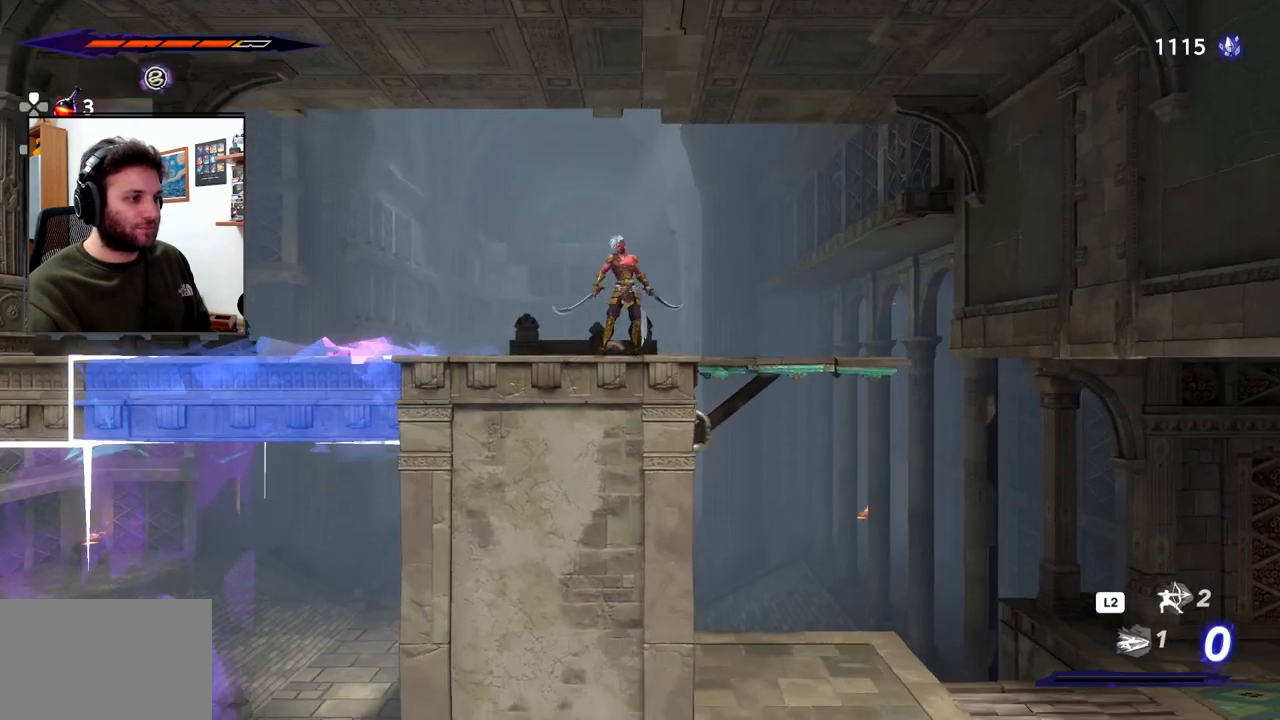
{"buttons": [], "left_stick": "left", "right_stick": "down", "events": [[367, "left_stick", "left"]]}
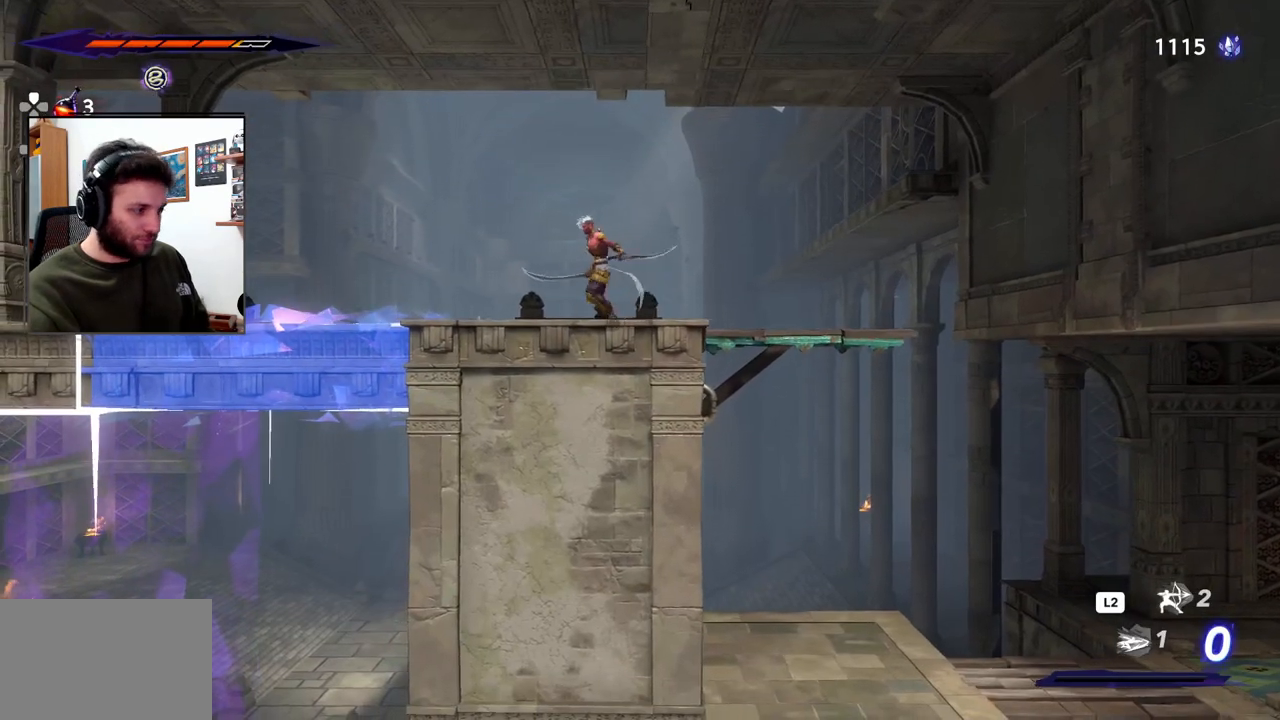
{"buttons": [], "left_stick": "left", "right_stick": "down", "events": []}
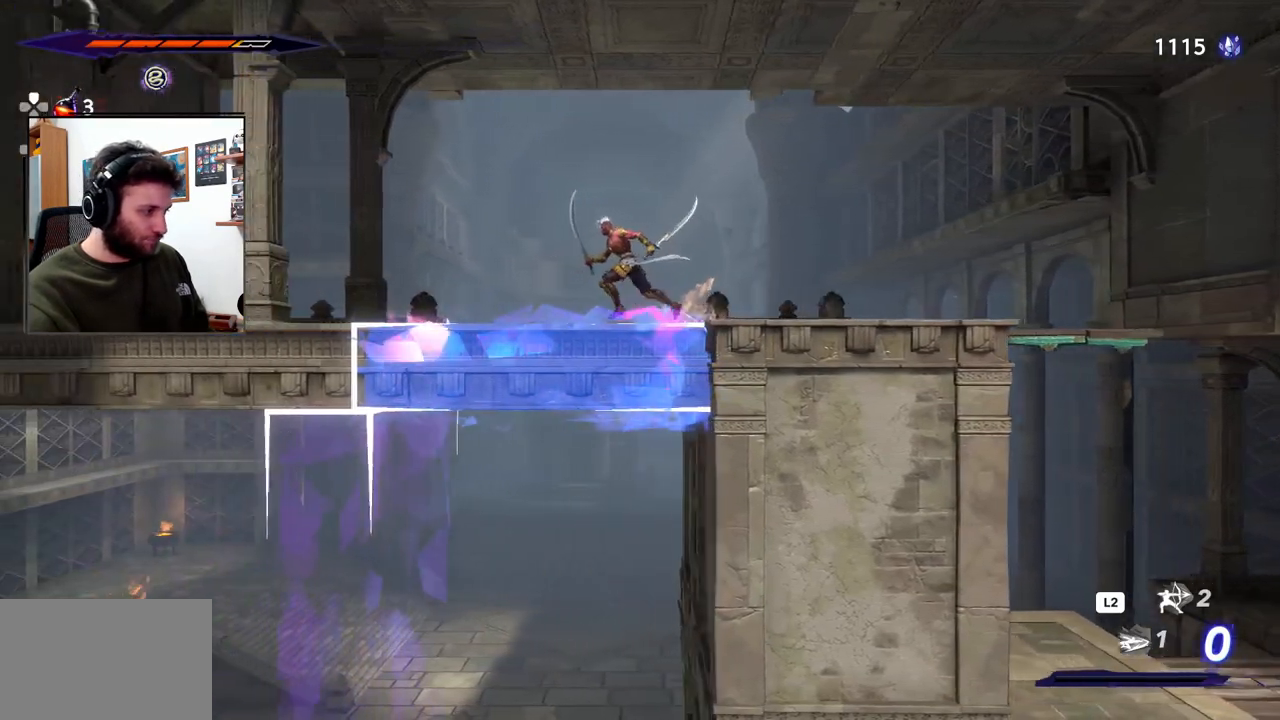
{"buttons": [], "left_stick": "center", "right_stick": "center", "events": [[433, "left_stick", "center"], [483, "right_stick", "center"]]}
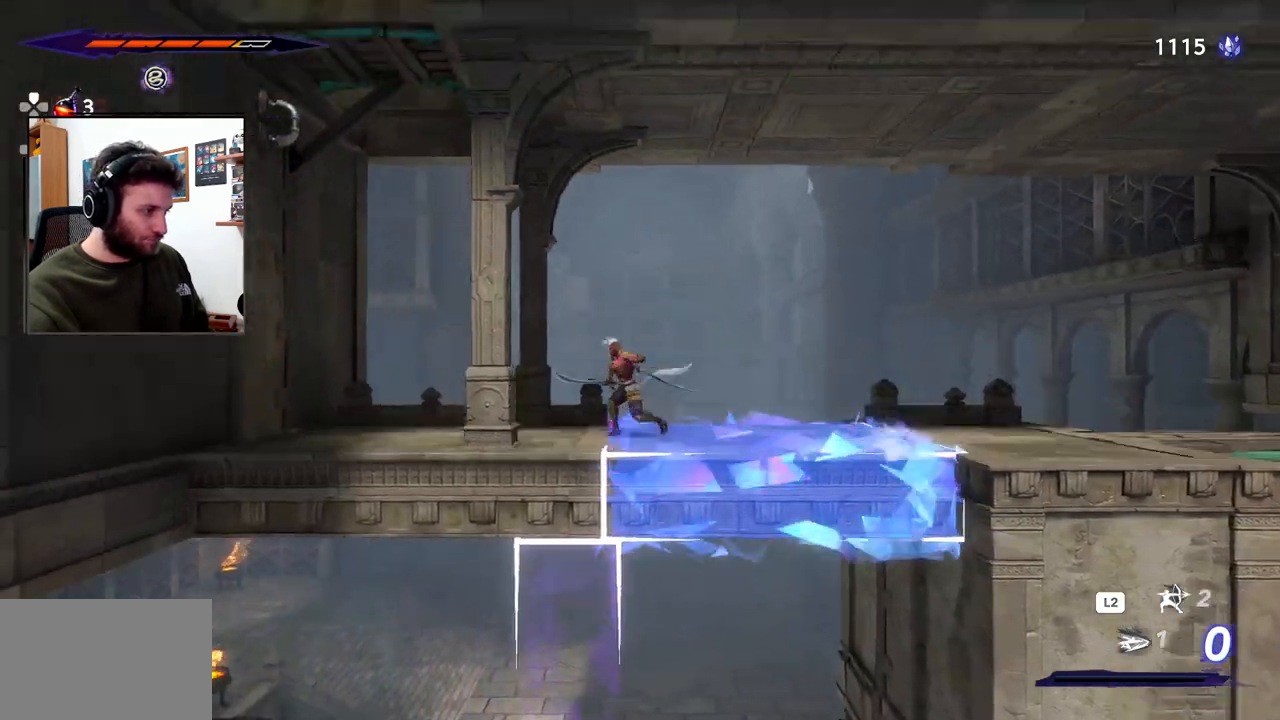
{"buttons": [], "left_stick": "right", "right_stick": "center", "events": [[133, "left_stick", "right"]]}